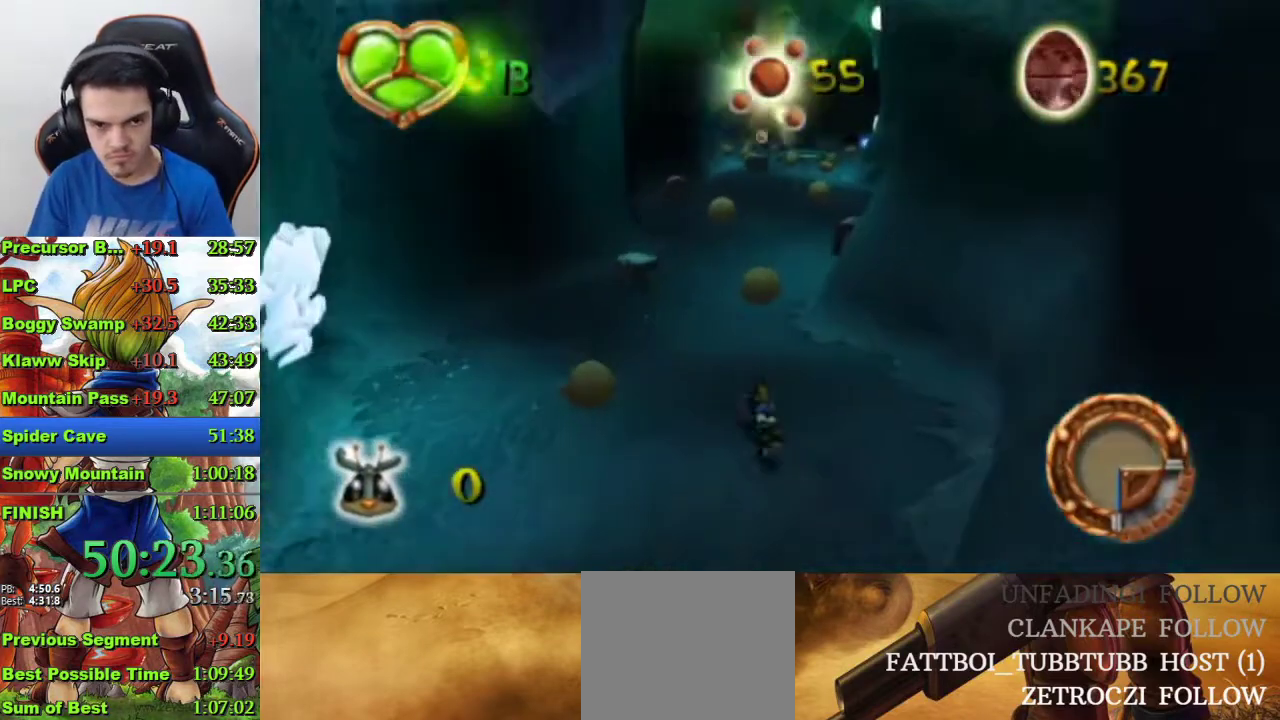
Gameplay with a controller (PlayStation layout); each line is a JSON object with the inputs held at the frame after it. "events" lists button and stick changes between this image and that frame as [ms after this image, input, new state], when the widget could be followed in between.
{"buttons": [], "left_stick": "up", "right_stick": "center", "events": [[167, "CROSS", "down"], [500, "CROSS", "up"]]}
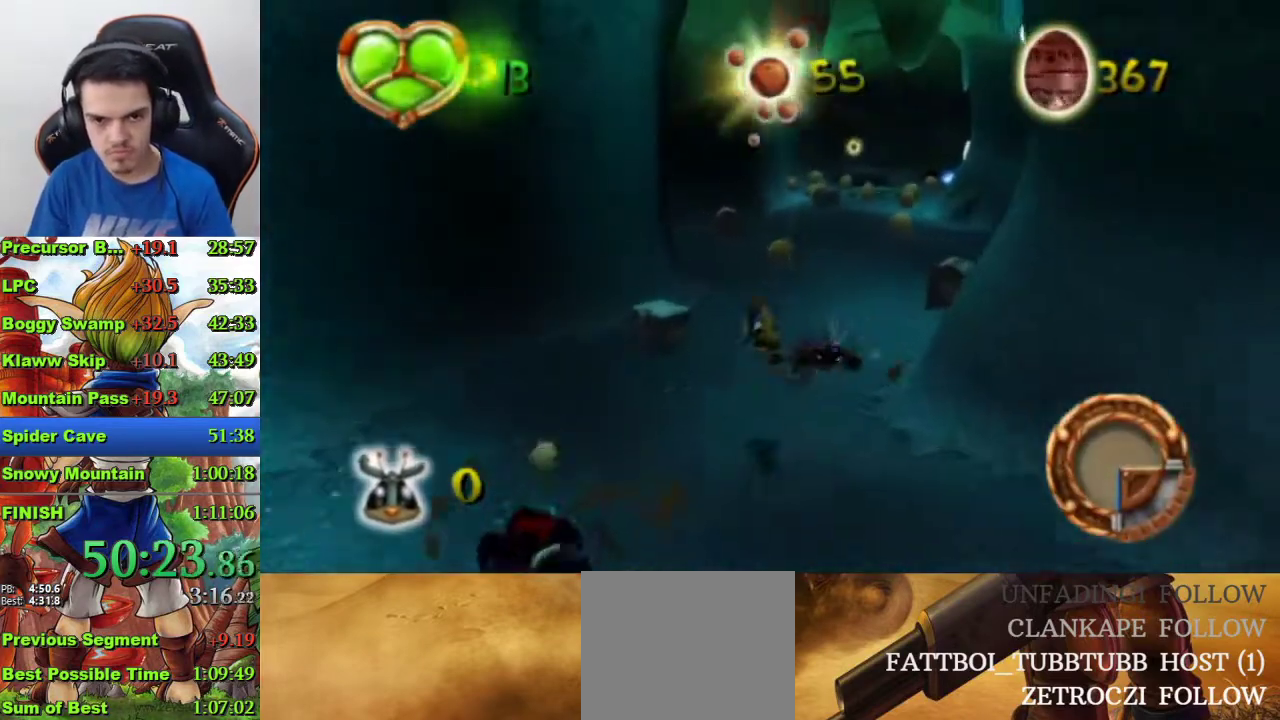
{"buttons": [], "left_stick": "up", "right_stick": "center", "events": [[400, "R1", "down"], [500, "R1", "up"]]}
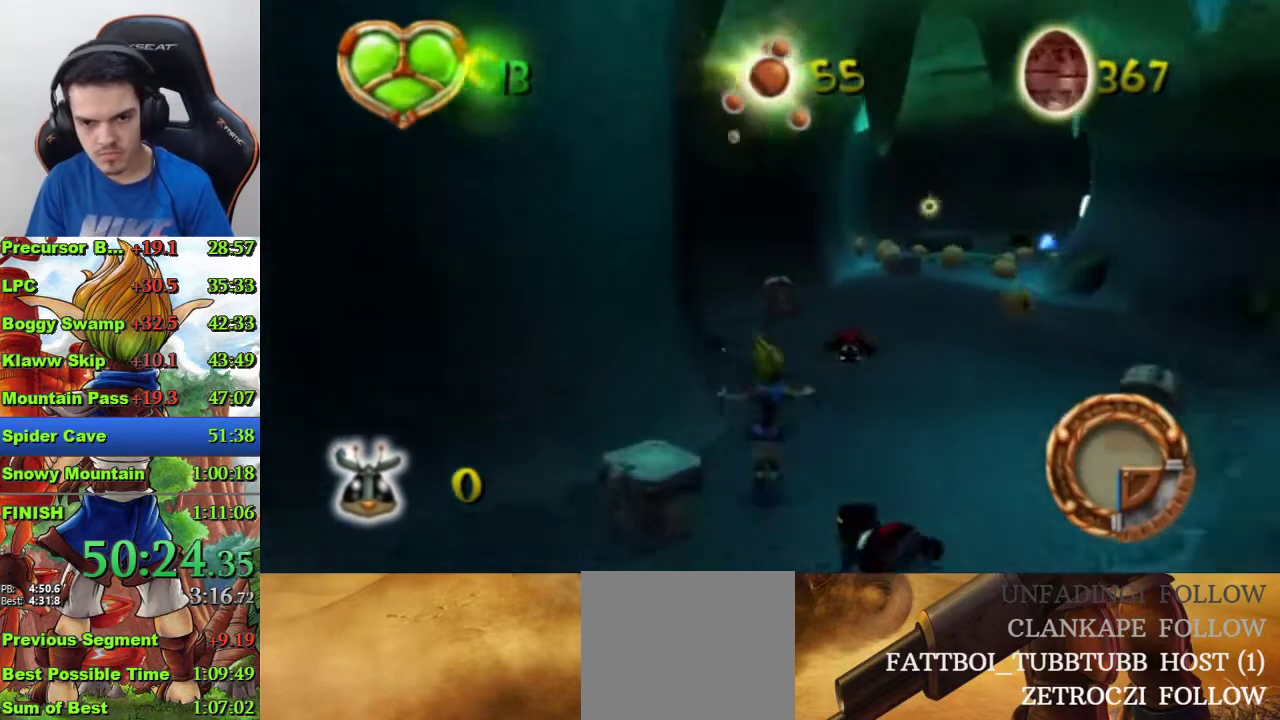
{"buttons": [], "left_stick": "up", "right_stick": "center", "events": [[133, "CROSS", "down"], [233, "CROSS", "up"], [300, "CROSS", "down"], [400, "CROSS", "up"]]}
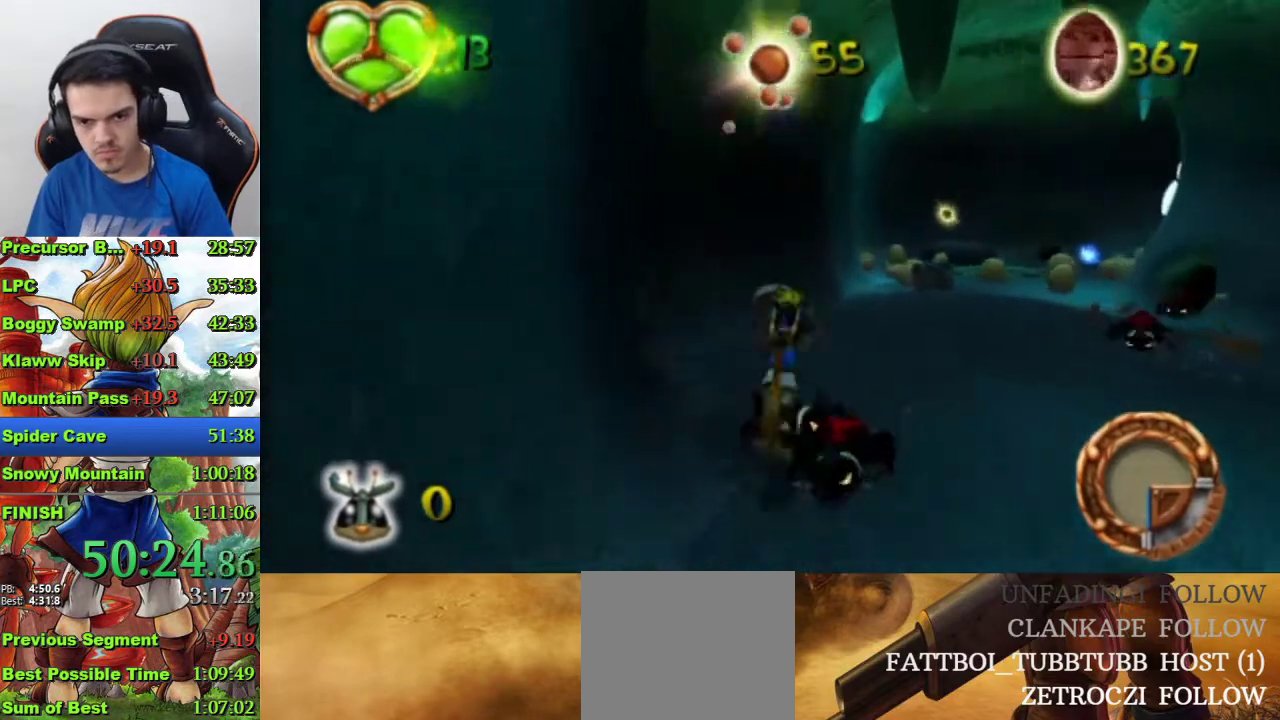
{"buttons": [], "left_stick": "up", "right_stick": "center", "events": []}
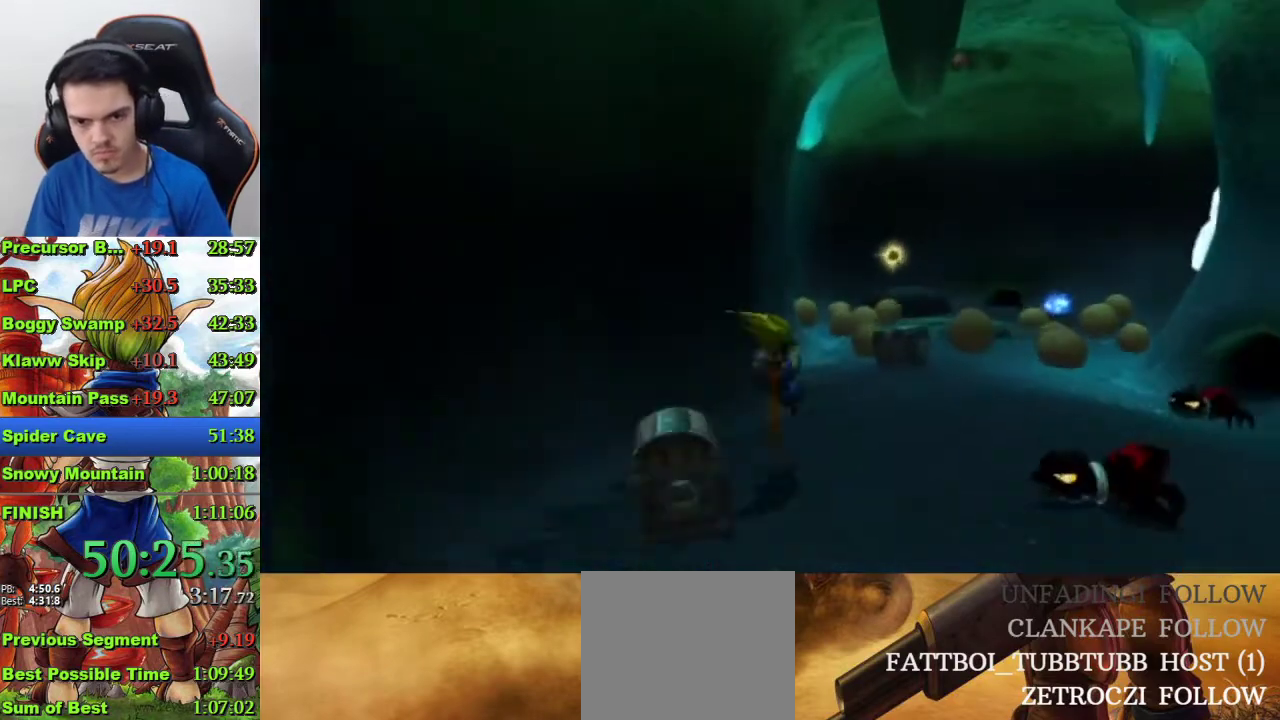
{"buttons": [], "left_stick": "up", "right_stick": "center", "events": [[67, "SQUARE", "down"], [133, "left_stick", "up-right"], [367, "SQUARE", "up"], [433, "left_stick", "up"]]}
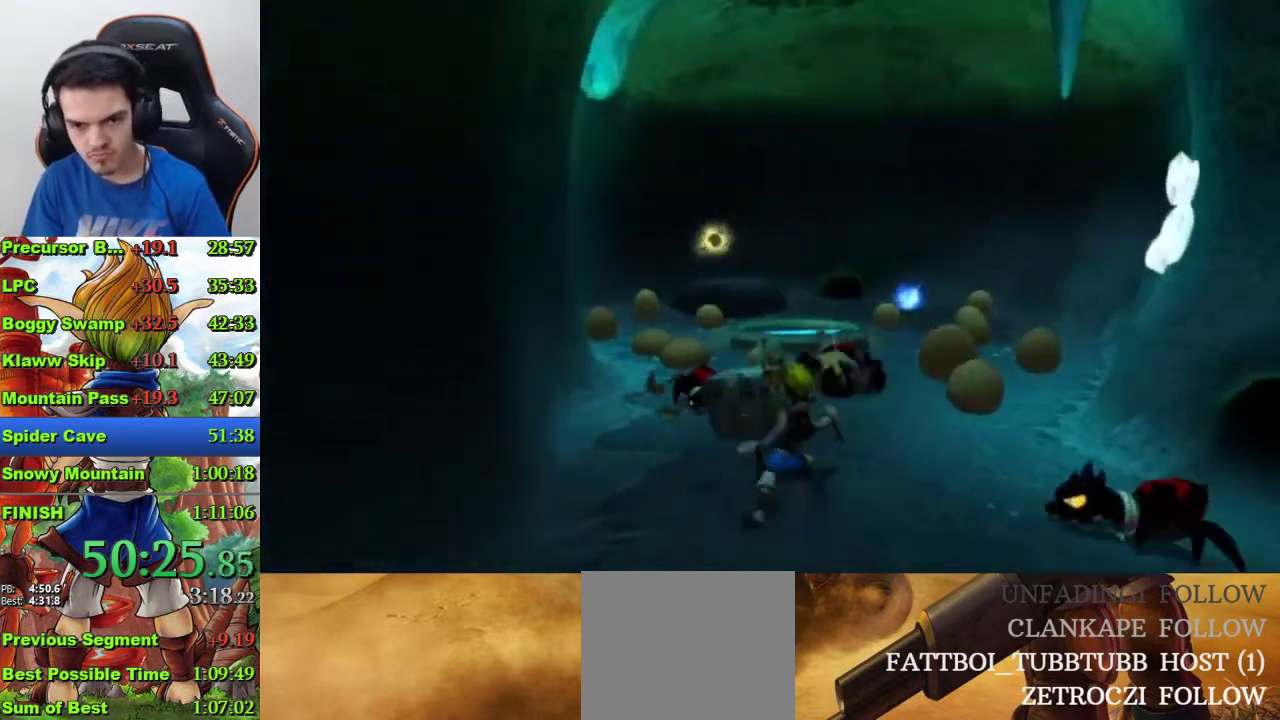
{"buttons": ["SQUARE"], "left_stick": "up", "right_stick": "center", "events": [[233, "SQUARE", "down"]]}
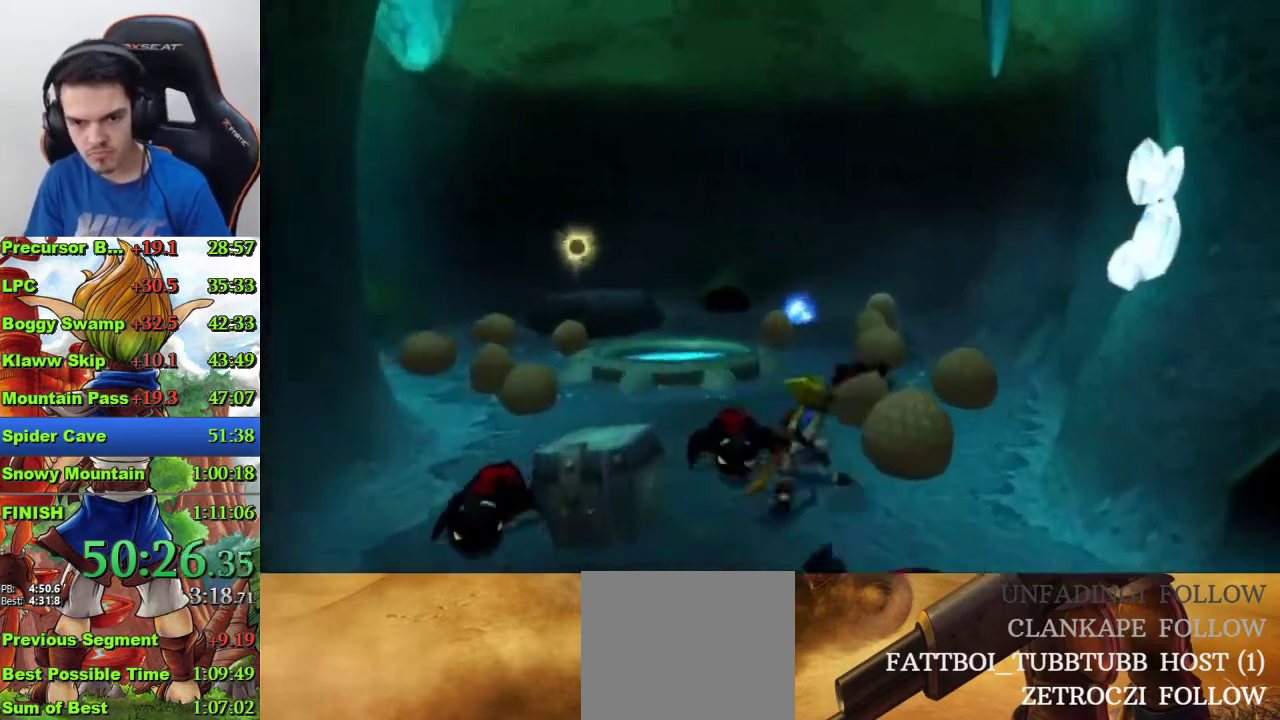
{"buttons": ["SQUARE"], "left_stick": "up", "right_stick": "center", "events": [[200, "SQUARE", "up"], [500, "SQUARE", "down"]]}
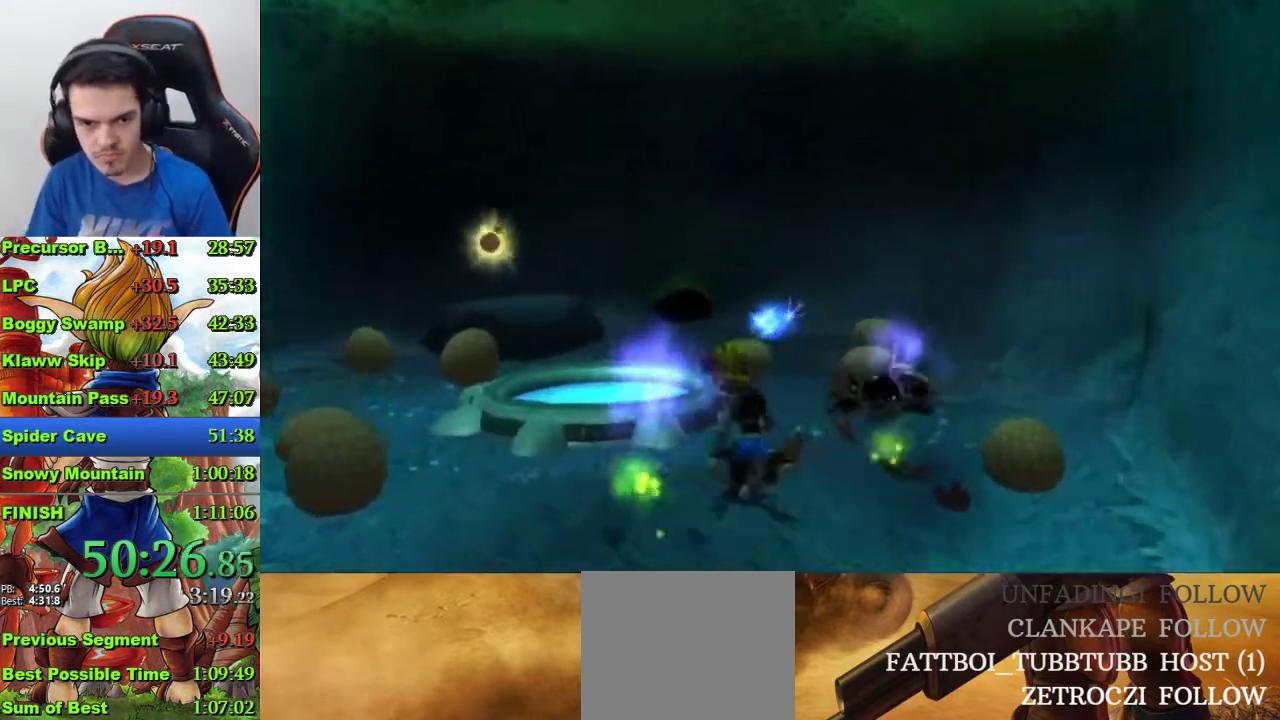
{"buttons": [], "left_stick": "up", "right_stick": "center", "events": [[400, "SQUARE", "up"]]}
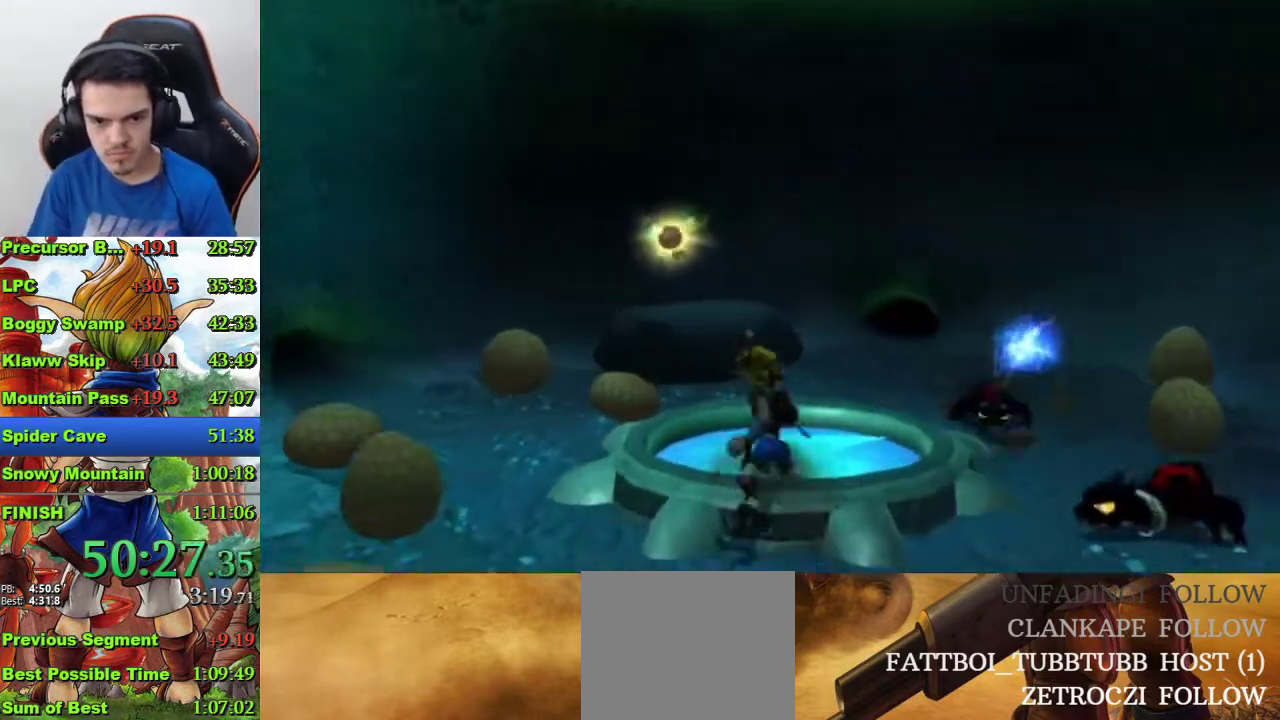
{"buttons": [], "left_stick": "up", "right_stick": "center", "events": [[200, "SQUARE", "down"], [300, "SQUARE", "up"], [333, "CROSS", "down"], [433, "CROSS", "up"]]}
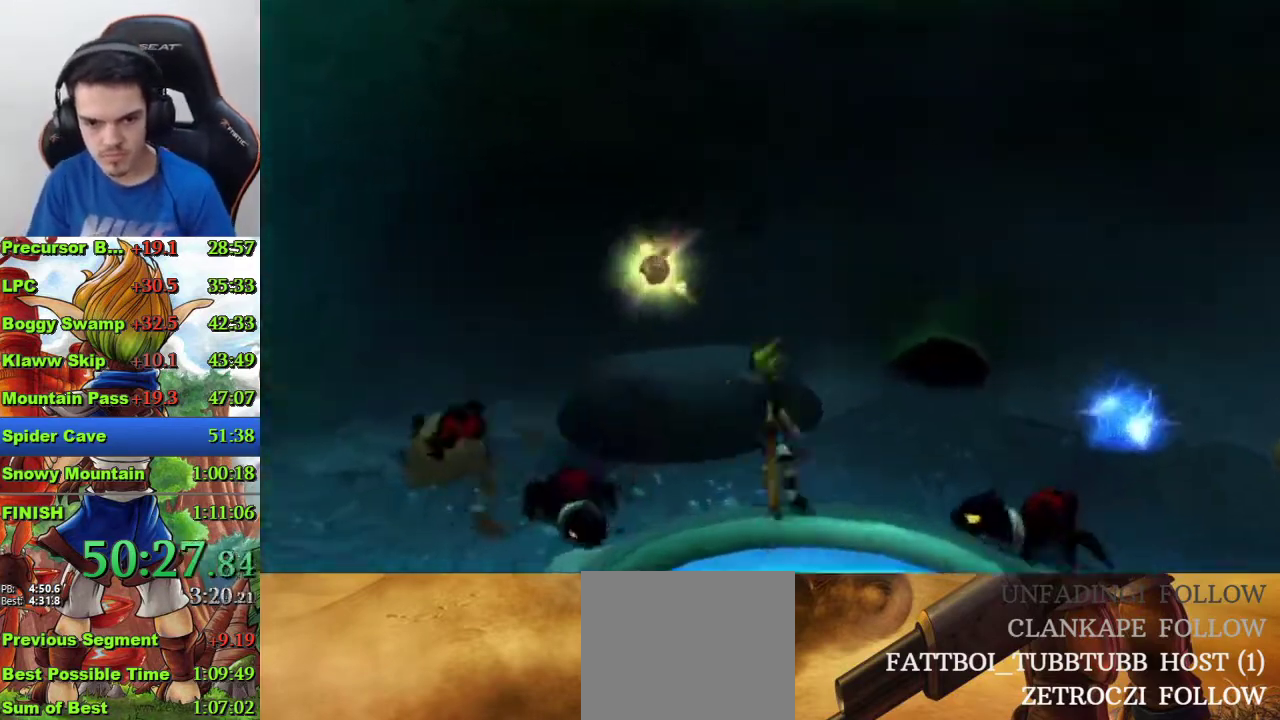
{"buttons": [], "left_stick": "up", "right_stick": "center", "events": []}
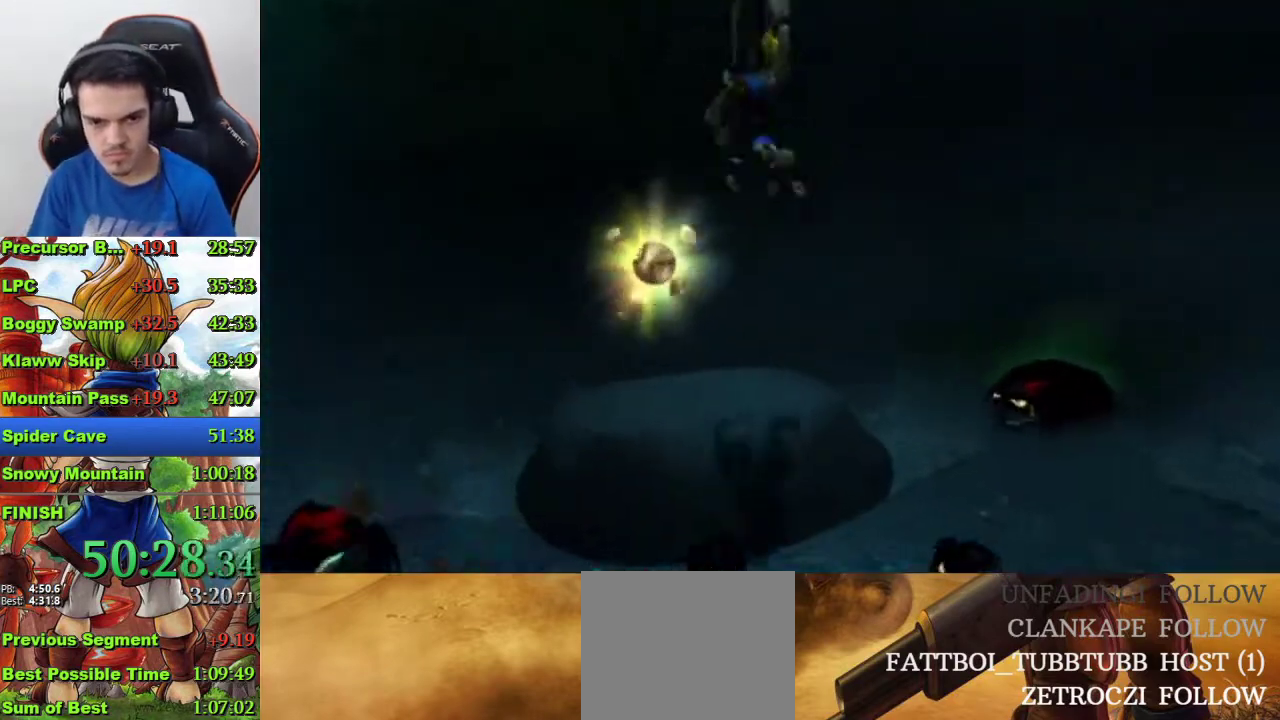
{"buttons": [], "left_stick": "center", "right_stick": "center", "events": [[300, "left_stick", "center"]]}
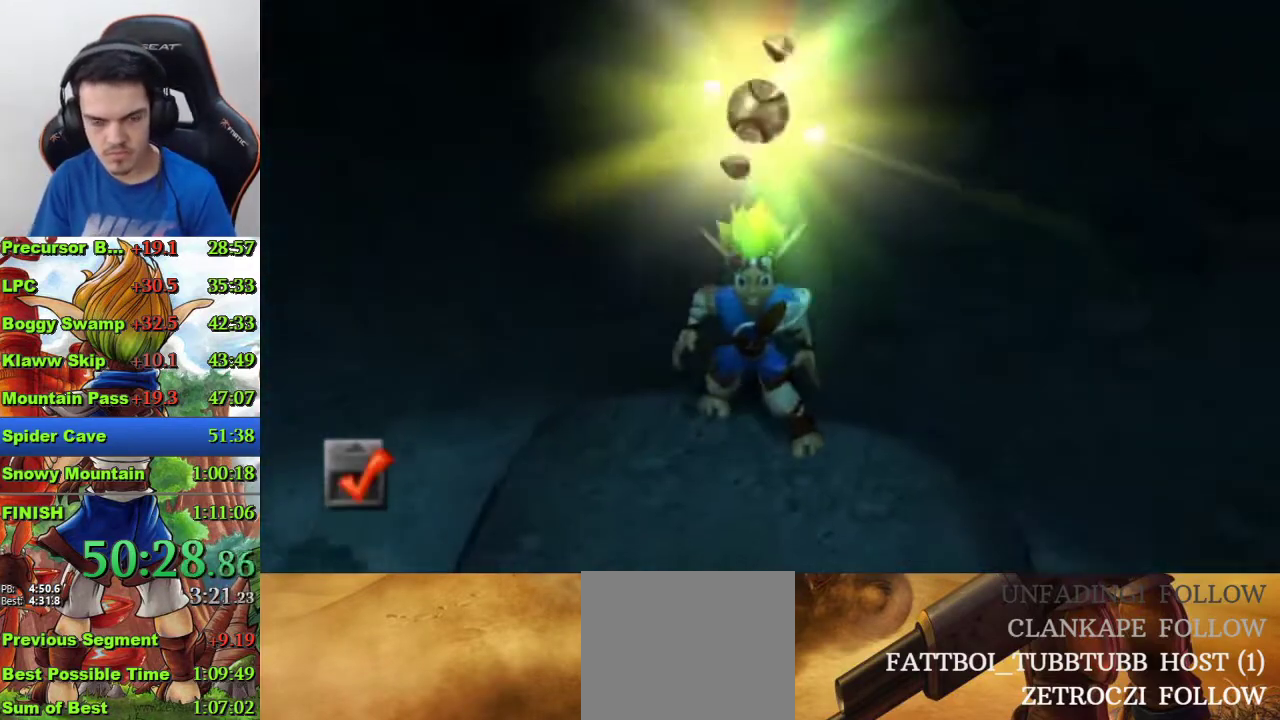
{"buttons": [], "left_stick": "center", "right_stick": "center", "events": []}
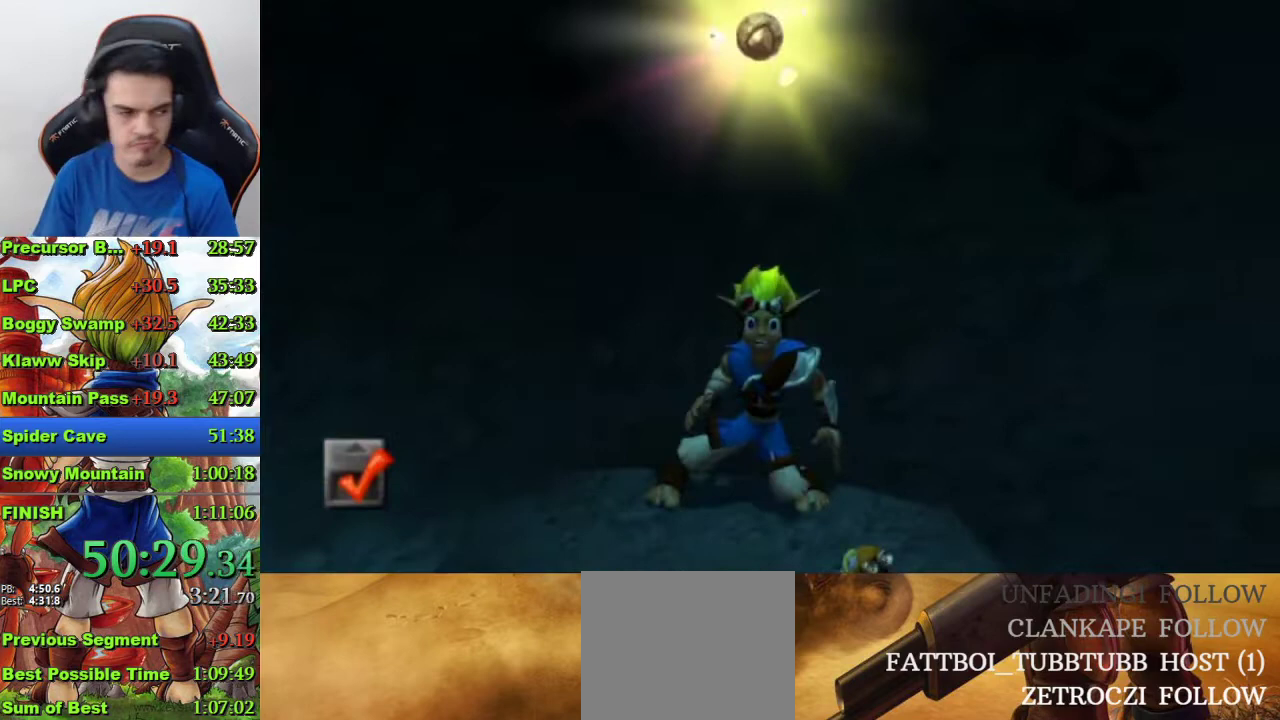
{"buttons": [], "left_stick": "down-right", "right_stick": "center", "events": [[400, "left_stick", "down-right"]]}
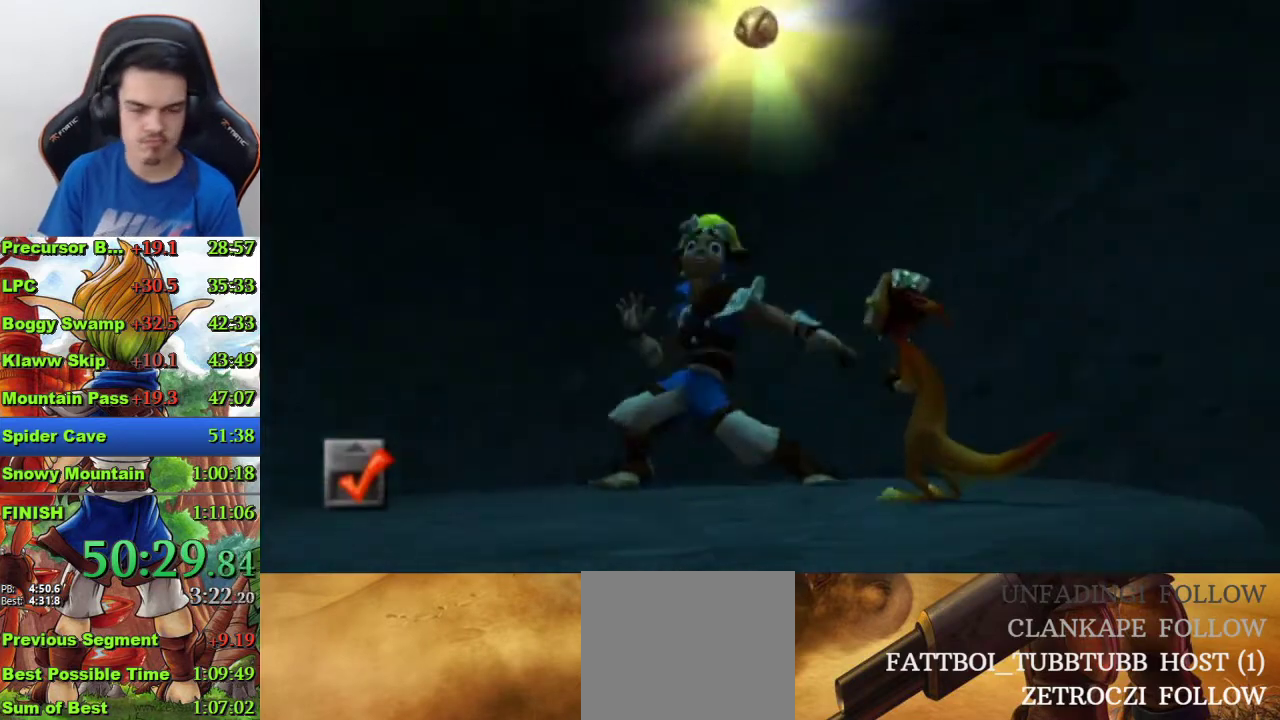
{"buttons": [], "left_stick": "center", "right_stick": "center", "events": [[133, "left_stick", "center"]]}
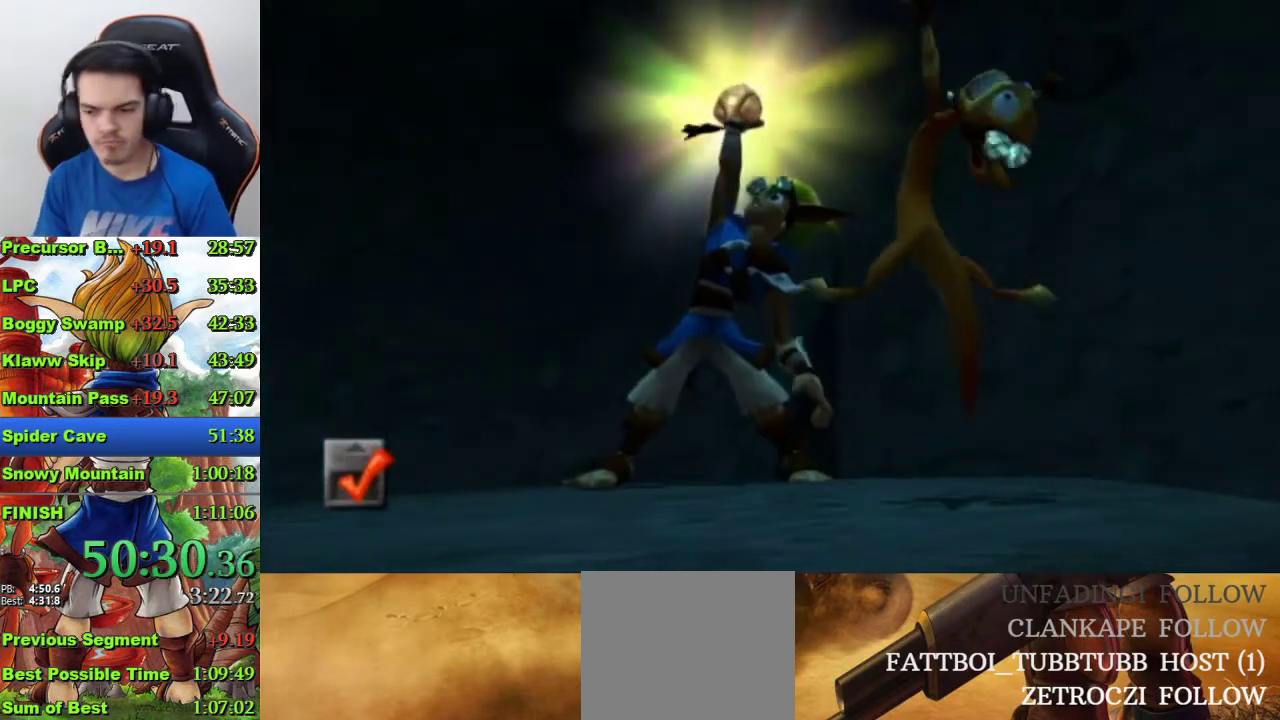
{"buttons": [], "left_stick": "center", "right_stick": "center", "events": []}
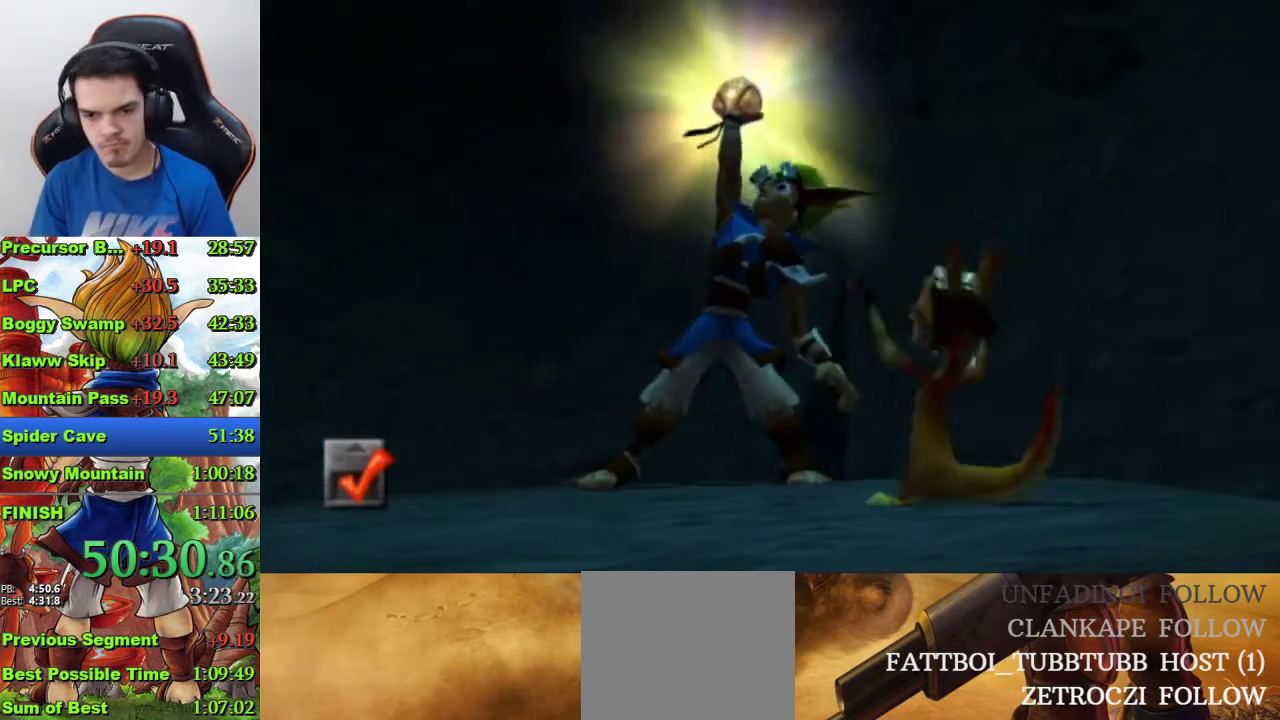
{"buttons": [], "left_stick": "down-right", "right_stick": "center", "events": [[33, "left_stick", "down-right"]]}
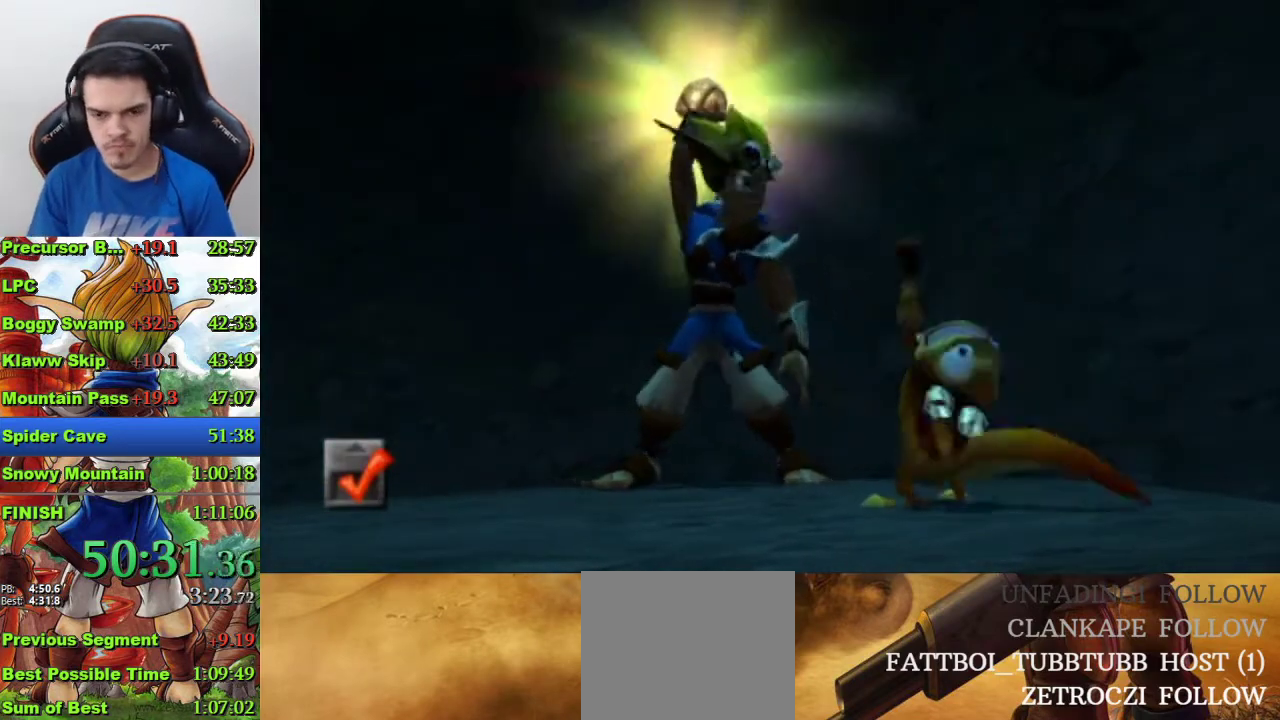
{"buttons": [], "left_stick": "down-right", "right_stick": "center"}
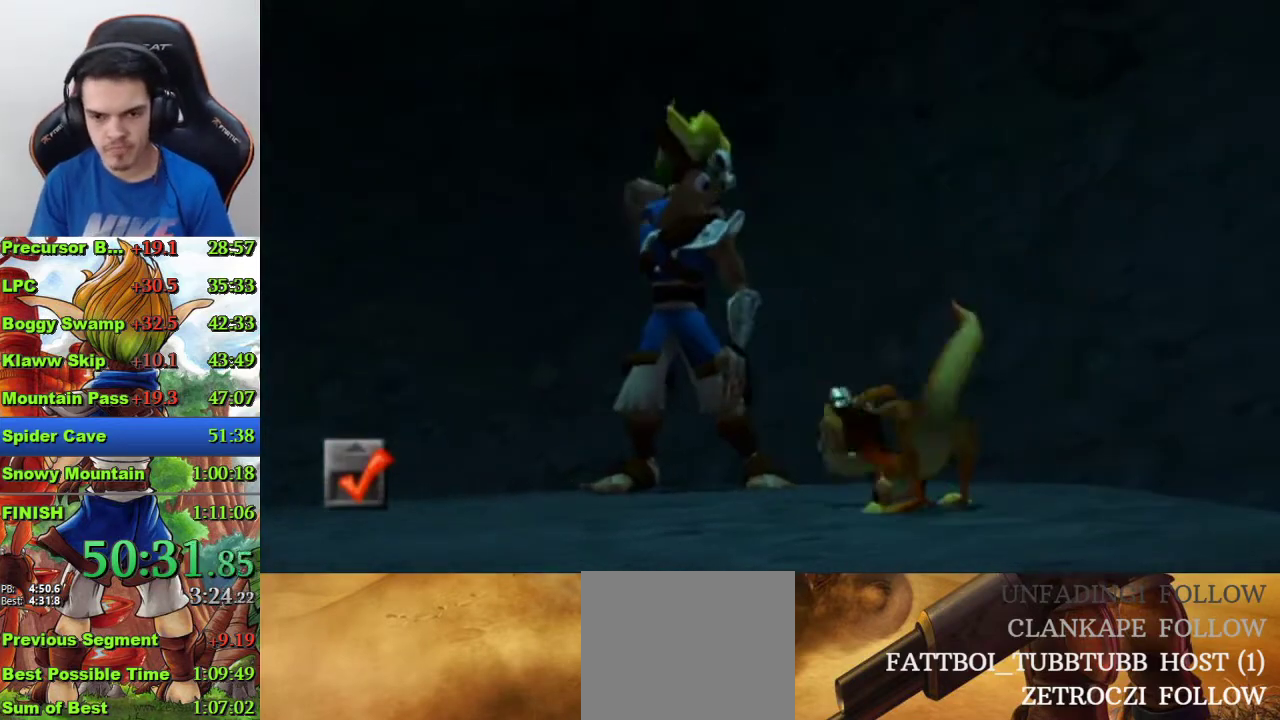
{"buttons": [], "left_stick": "down-right", "right_stick": "center", "events": [[133, "left_stick", "center"], [433, "left_stick", "down-right"]]}
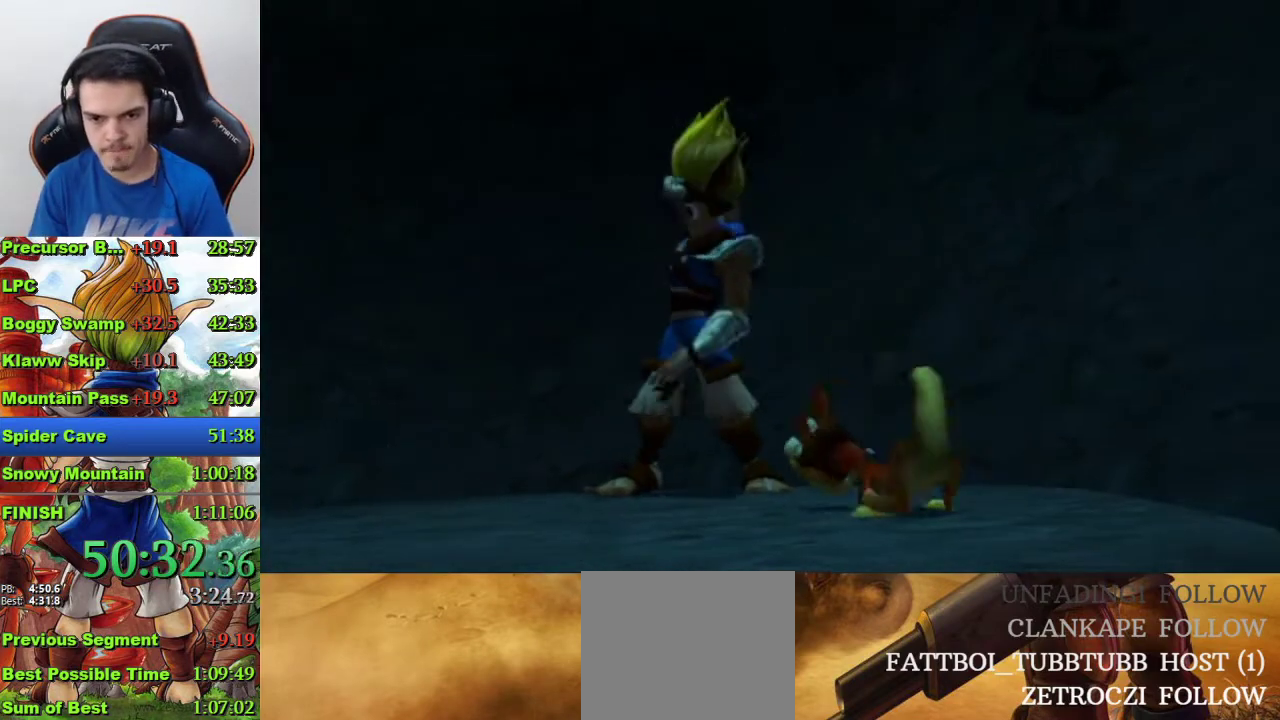
{"buttons": [], "left_stick": "down-right", "right_stick": "center"}
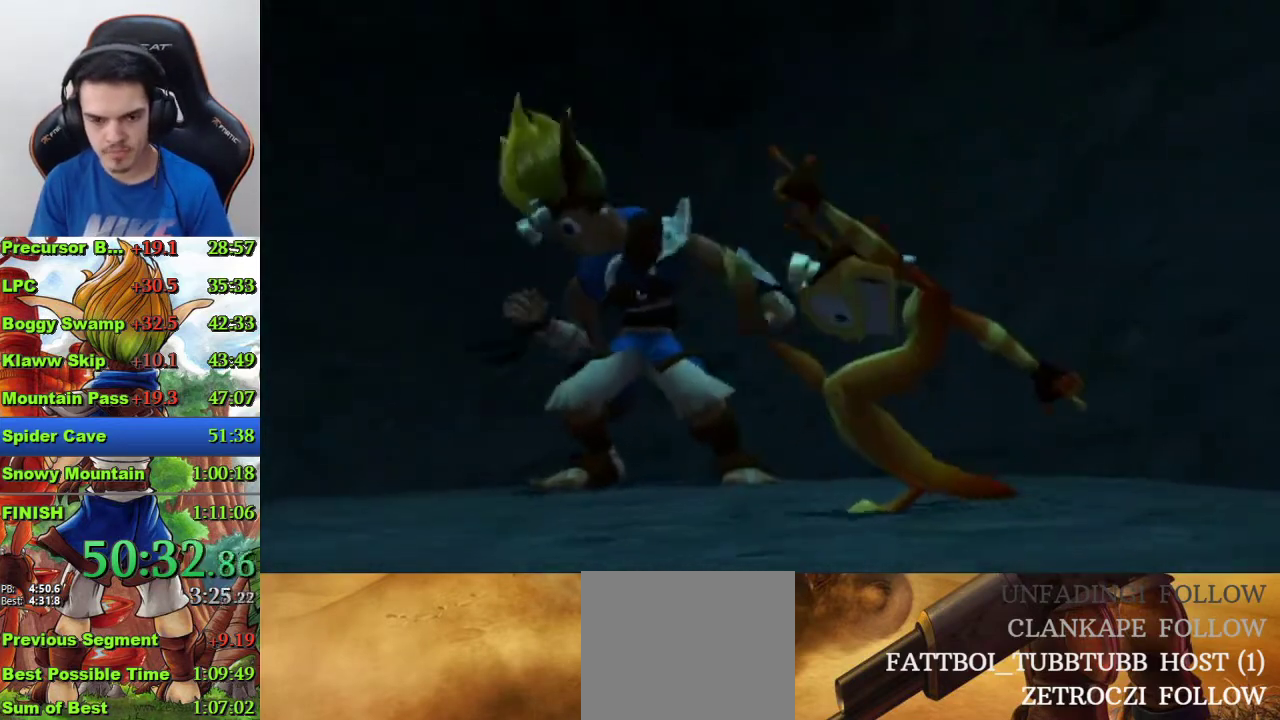
{"buttons": [], "left_stick": "down-right", "right_stick": "center"}
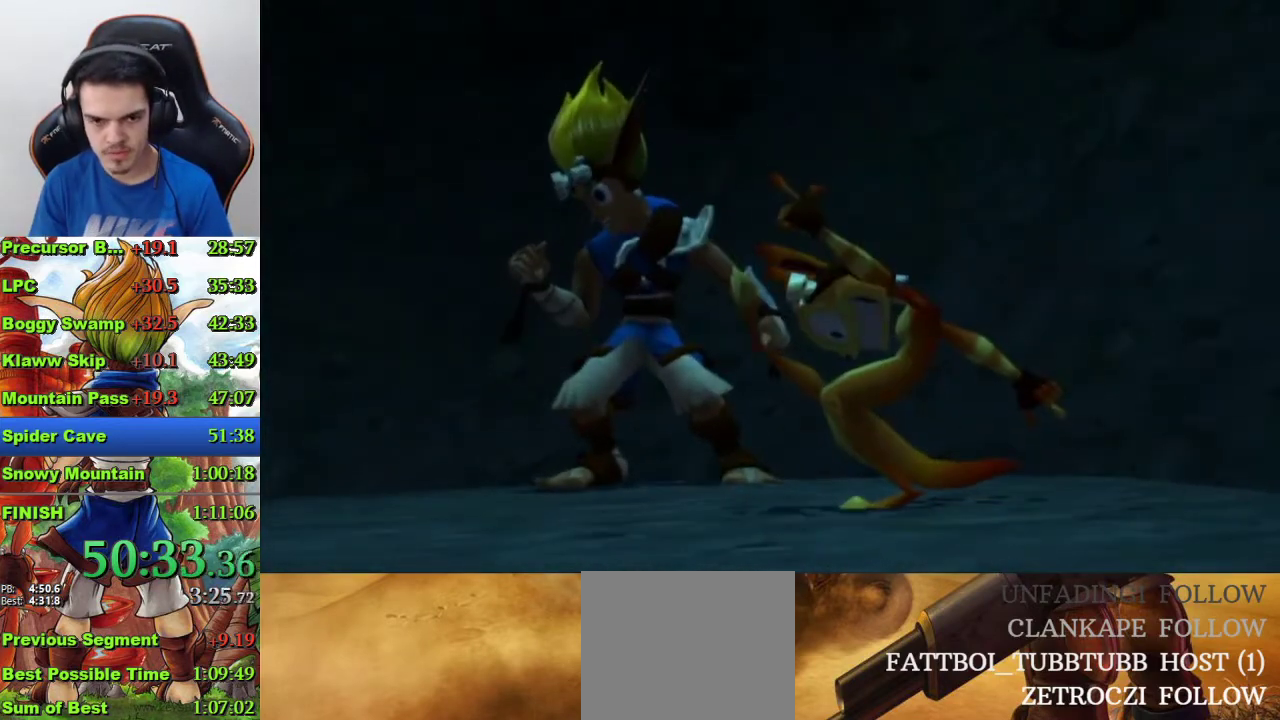
{"buttons": [], "left_stick": "down-right", "right_stick": "center", "events": []}
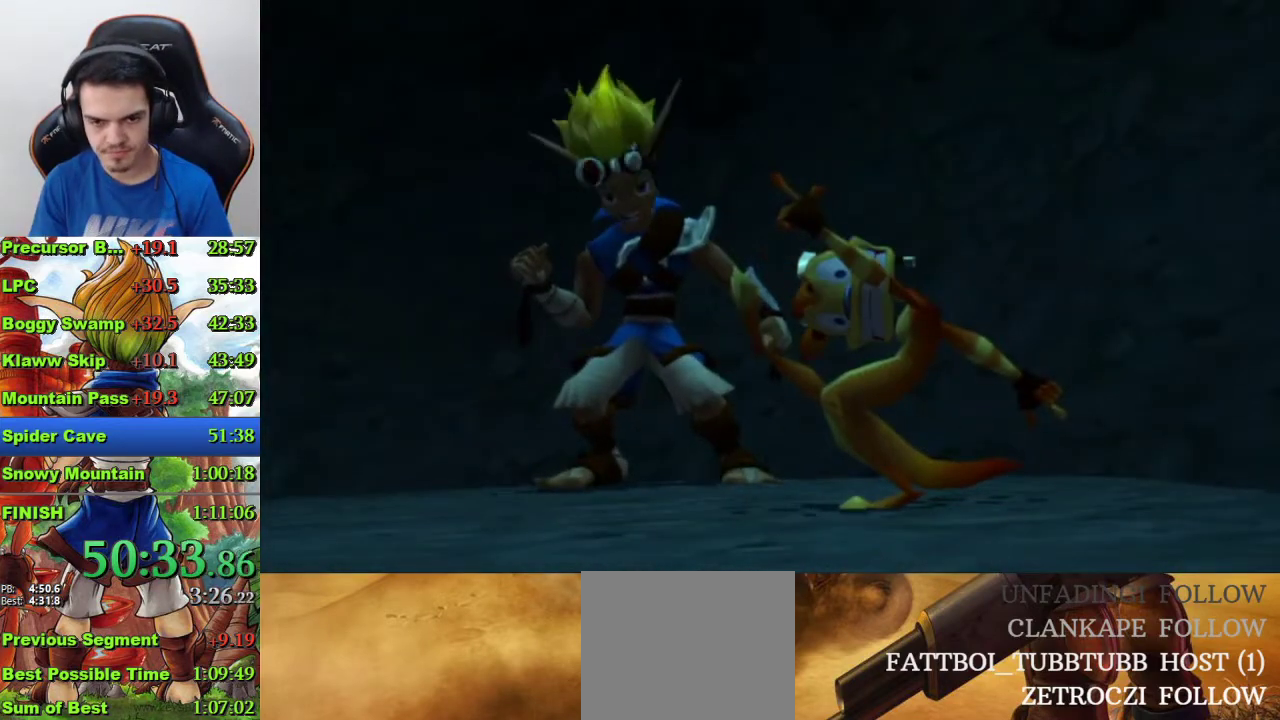
{"buttons": [], "left_stick": "down-right", "right_stick": "center"}
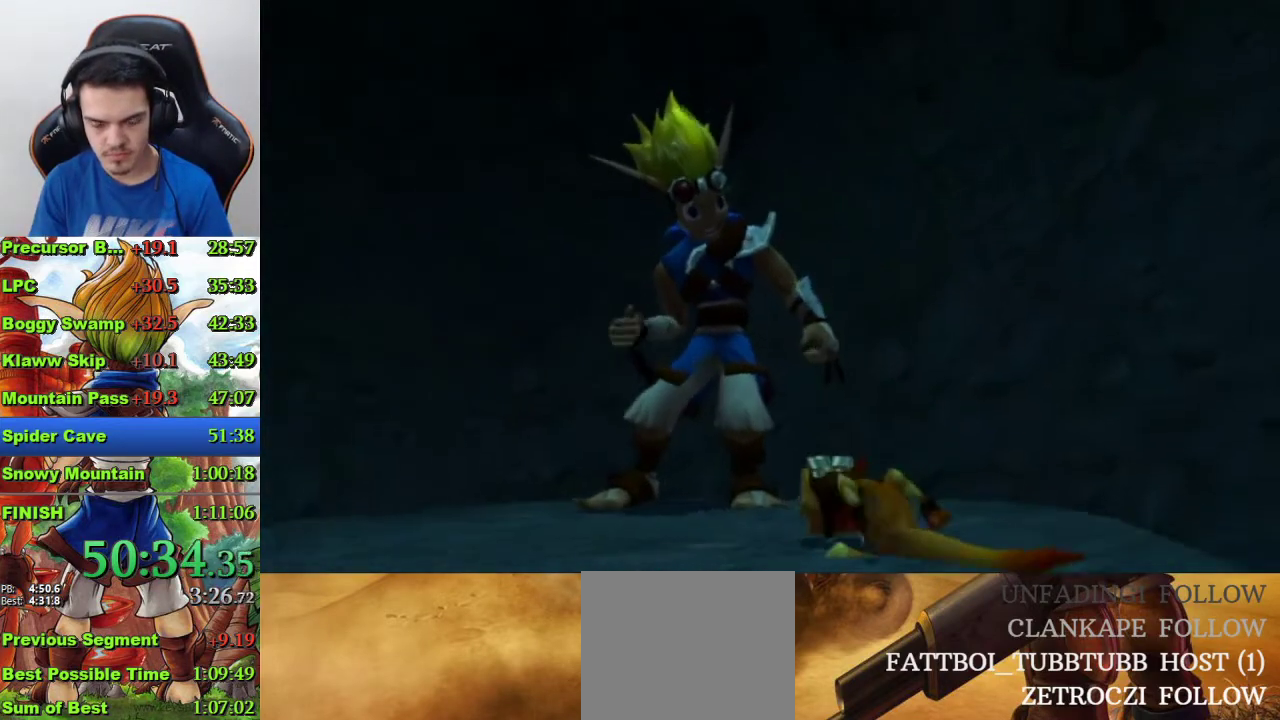
{"buttons": [], "left_stick": "down-right", "right_stick": "center"}
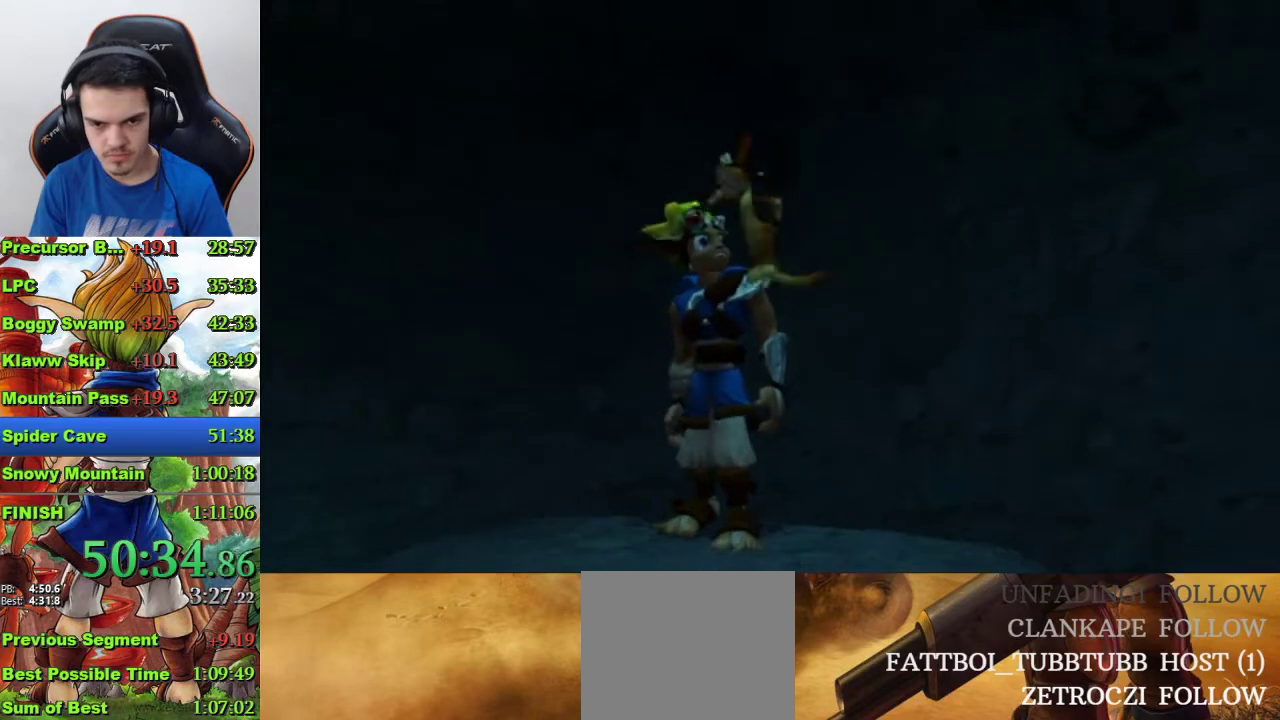
{"buttons": ["SQUARE"], "left_stick": "down-right", "right_stick": "center", "events": [[400, "SQUARE", "down"]]}
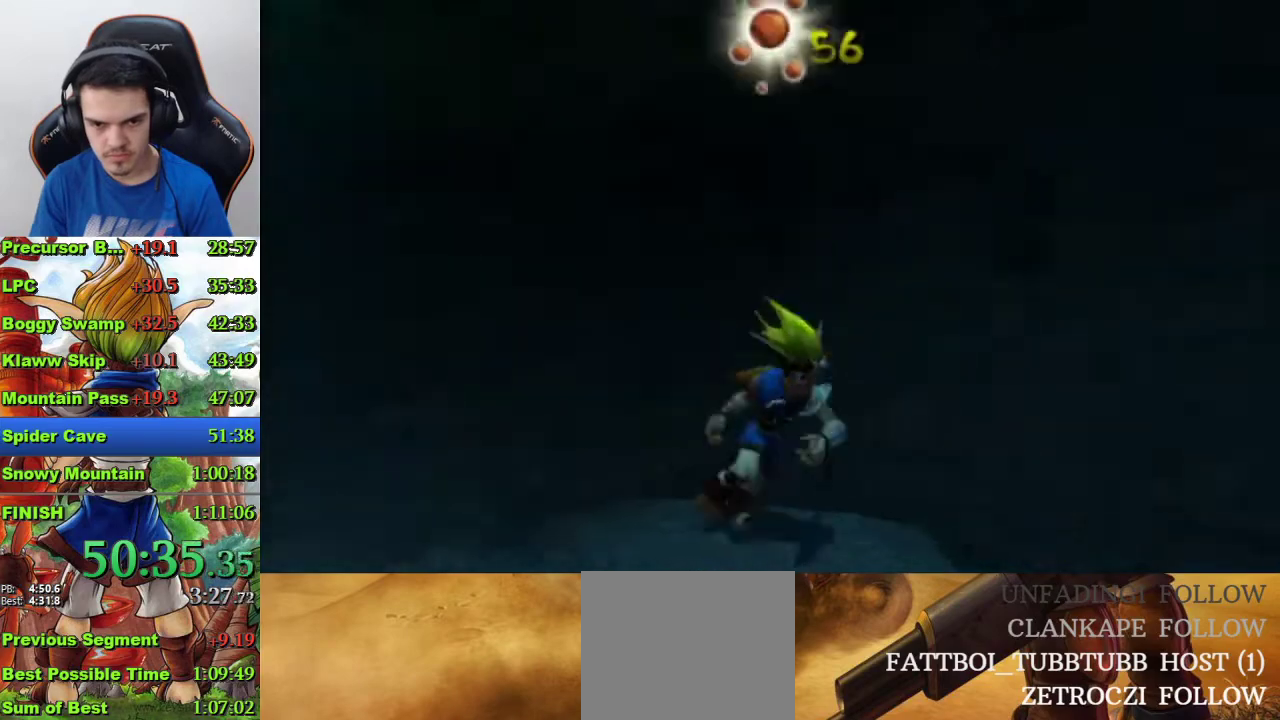
{"buttons": ["CIRCLE"], "left_stick": "down-right", "right_stick": "center", "events": [[233, "SQUARE", "up"], [233, "left_stick", "right"], [333, "CIRCLE", "down"], [433, "CIRCLE", "up"], [500, "CIRCLE", "down"], [500, "left_stick", "down-right"]]}